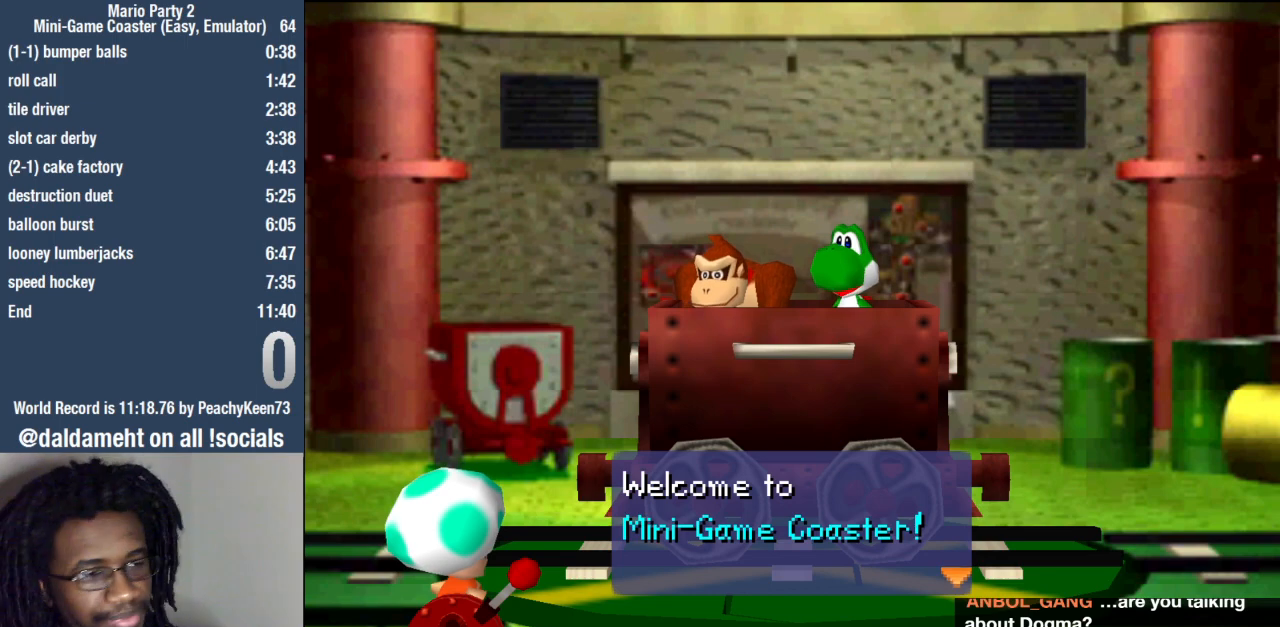
Gameplay with a controller (PlayStation layout); each line is a JSON object with the inputs held at the frame after it. "events" lists button and stick changes between this image and that frame as [ms after this image, input, new state], when the widget could be followed in between. Not read: L3 R3.
{"buttons": [], "left_stick": "center", "right_stick": "center", "events": [[67, "SQUARE", "down"], [167, "SQUARE", "up"]]}
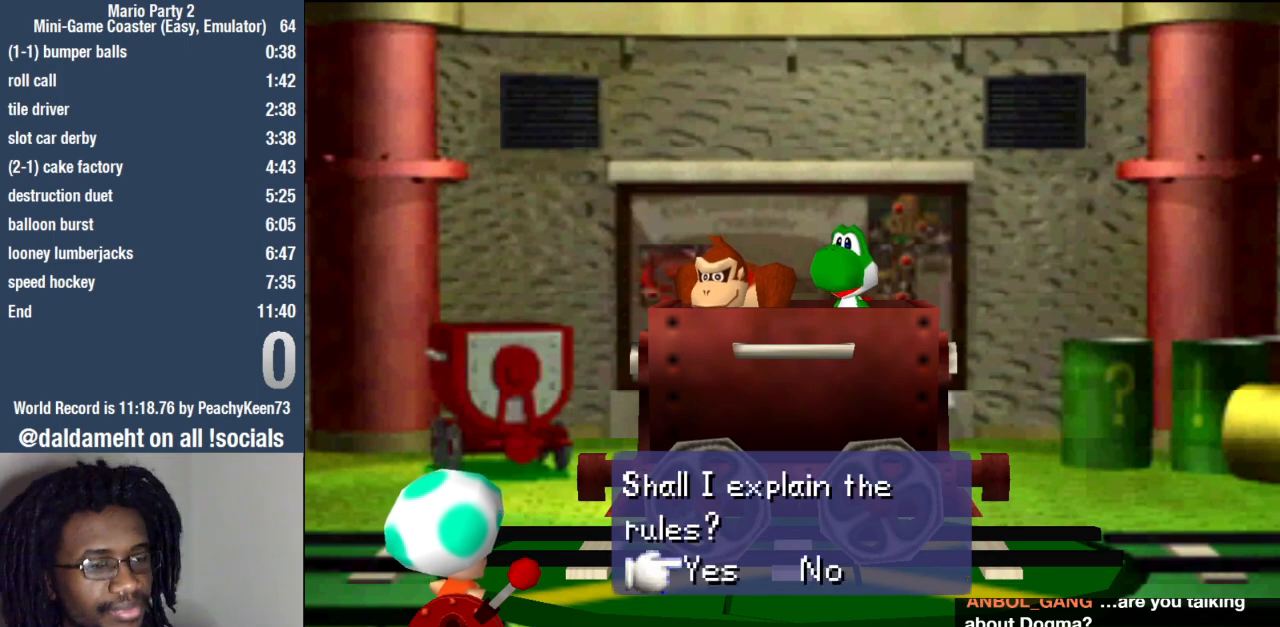
{"buttons": [], "left_stick": "center", "right_stick": "center", "events": [[133, "left_stick", "right"], [267, "left_stick", "center"], [300, "SQUARE", "down"], [367, "SQUARE", "up"]]}
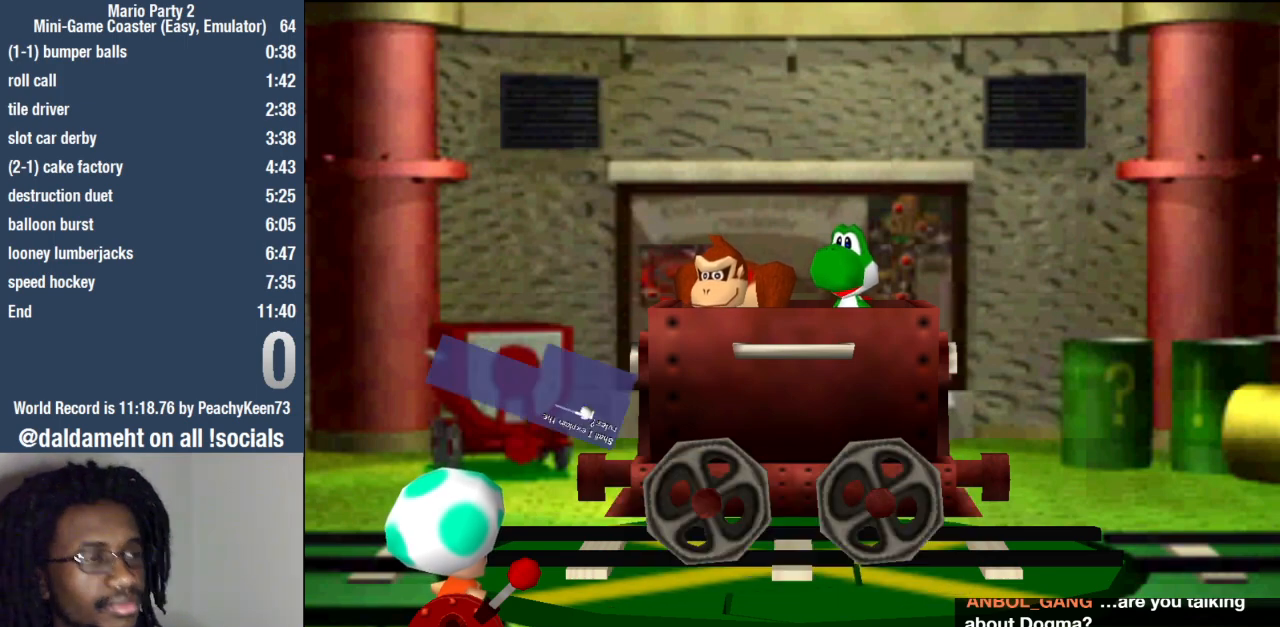
{"buttons": [], "left_stick": "center", "right_stick": "center", "events": []}
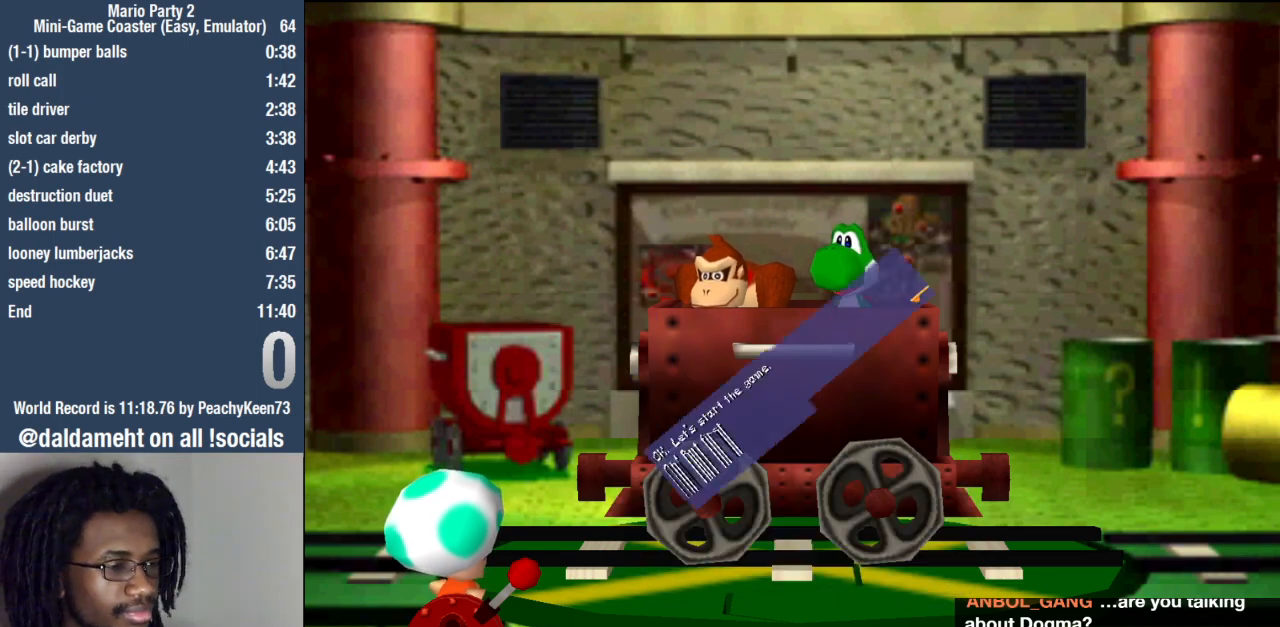
{"buttons": [], "left_stick": "center", "right_stick": "center", "events": [[433, "SQUARE", "down"], [467, "SQUARE", "up"]]}
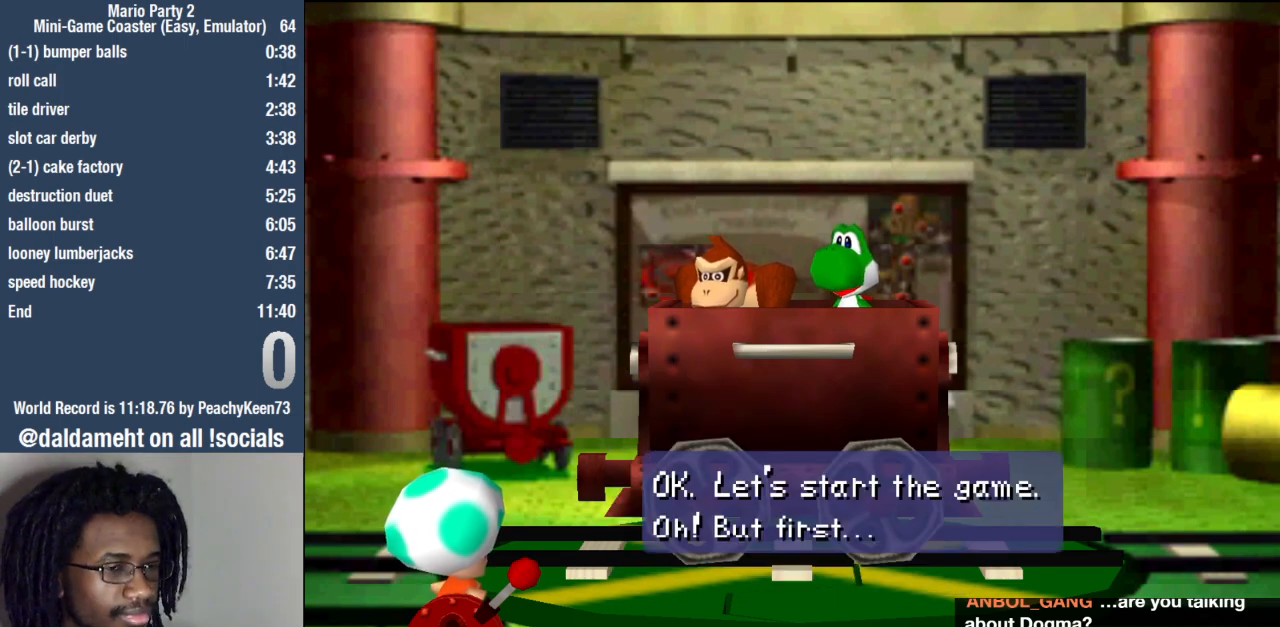
{"buttons": [], "left_stick": "center", "right_stick": "center", "events": []}
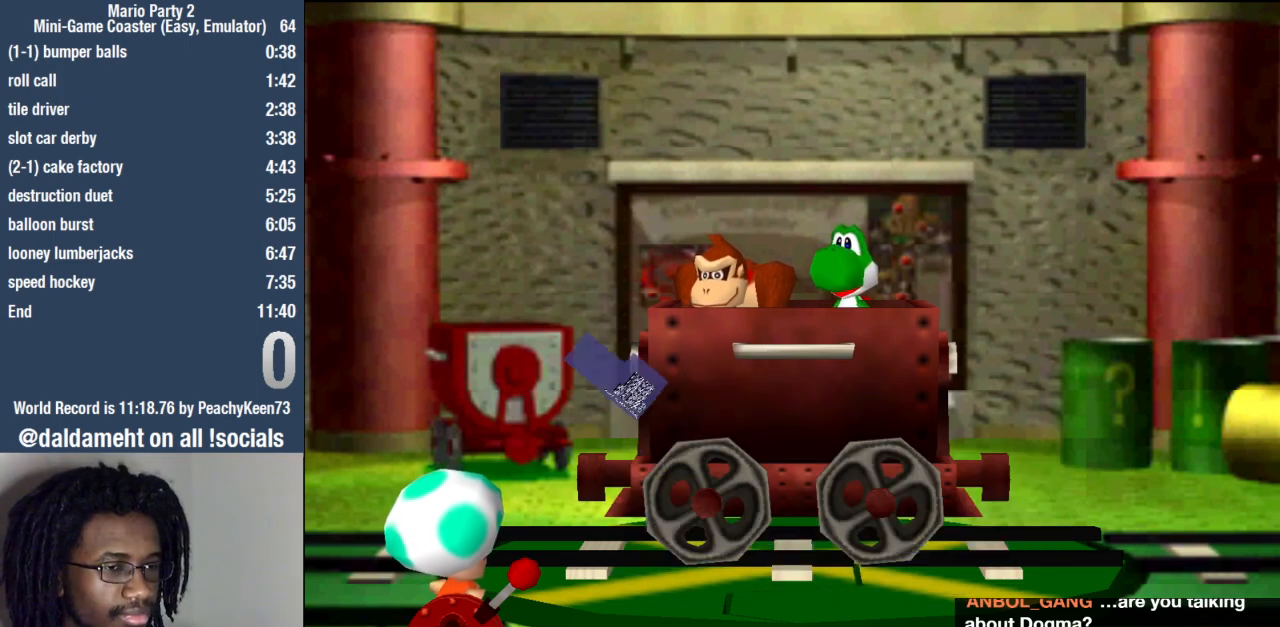
{"buttons": [], "left_stick": "up", "right_stick": "center", "events": [[467, "left_stick", "up"]]}
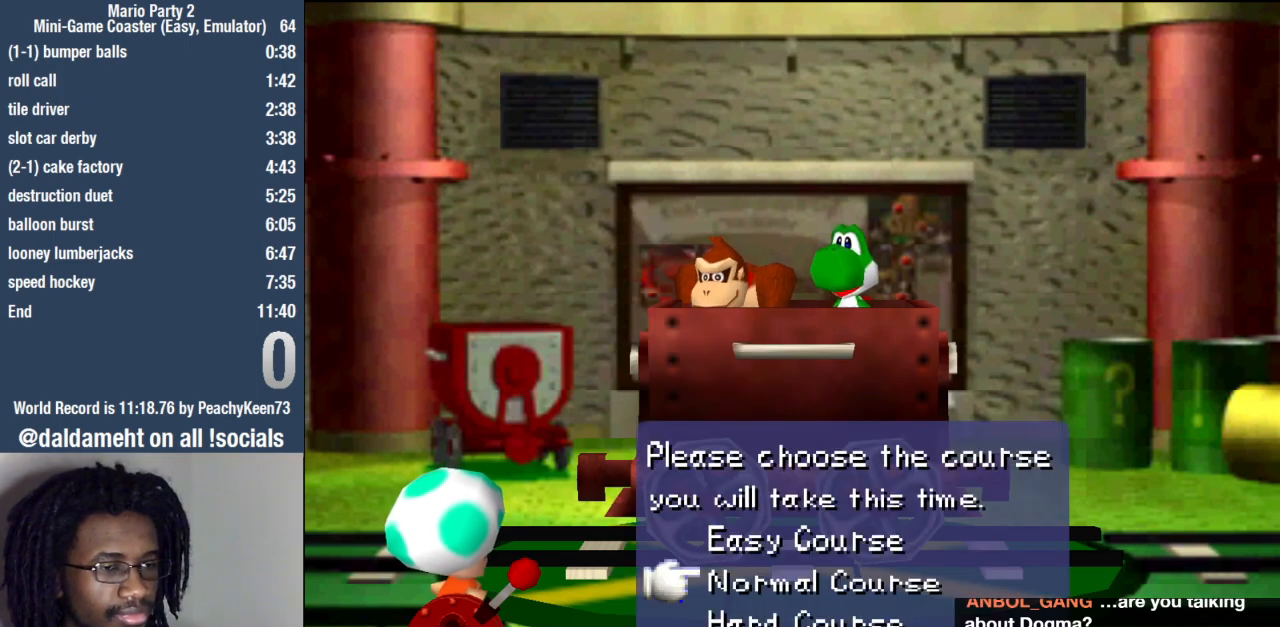
{"buttons": [], "left_stick": "center", "right_stick": "center", "events": [[33, "left_stick", "center"], [167, "left_stick", "up"], [267, "left_stick", "center"]]}
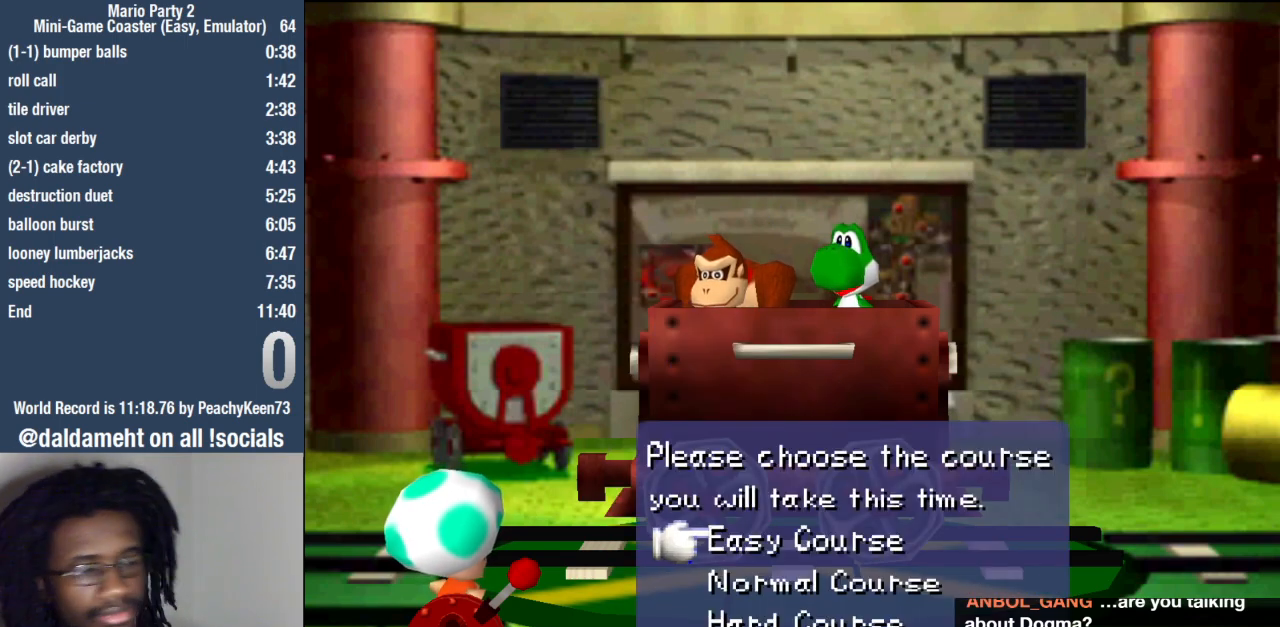
{"buttons": [], "left_stick": "center", "right_stick": "center", "events": []}
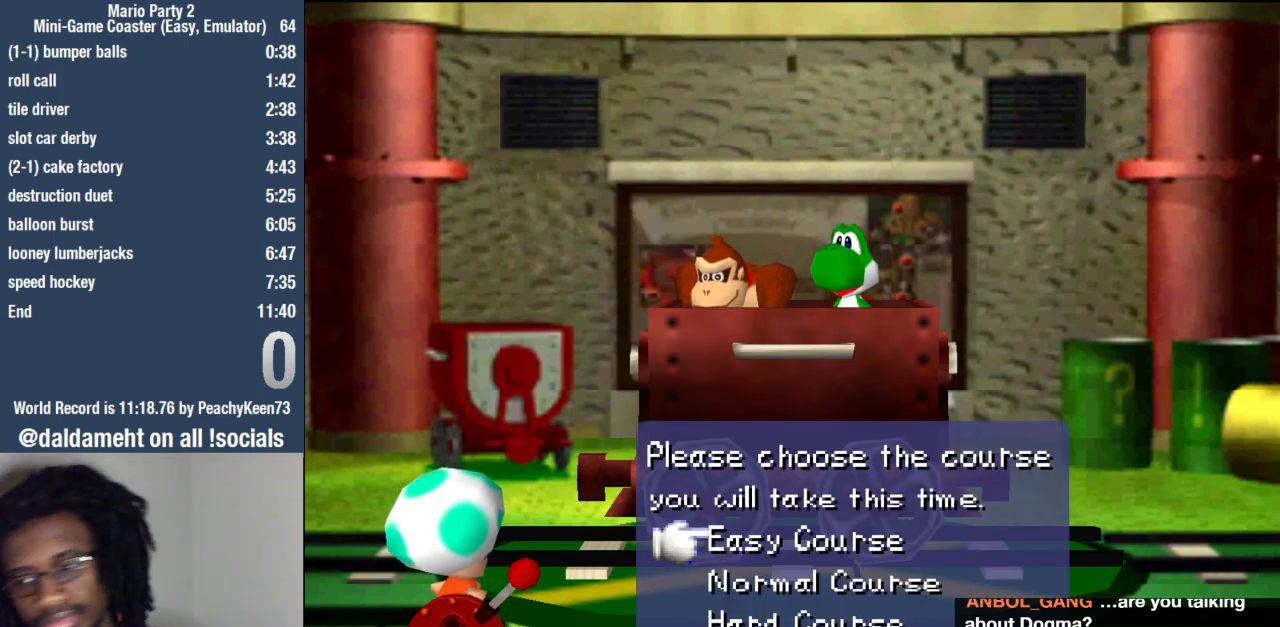
{"buttons": [], "left_stick": "center", "right_stick": "center", "events": []}
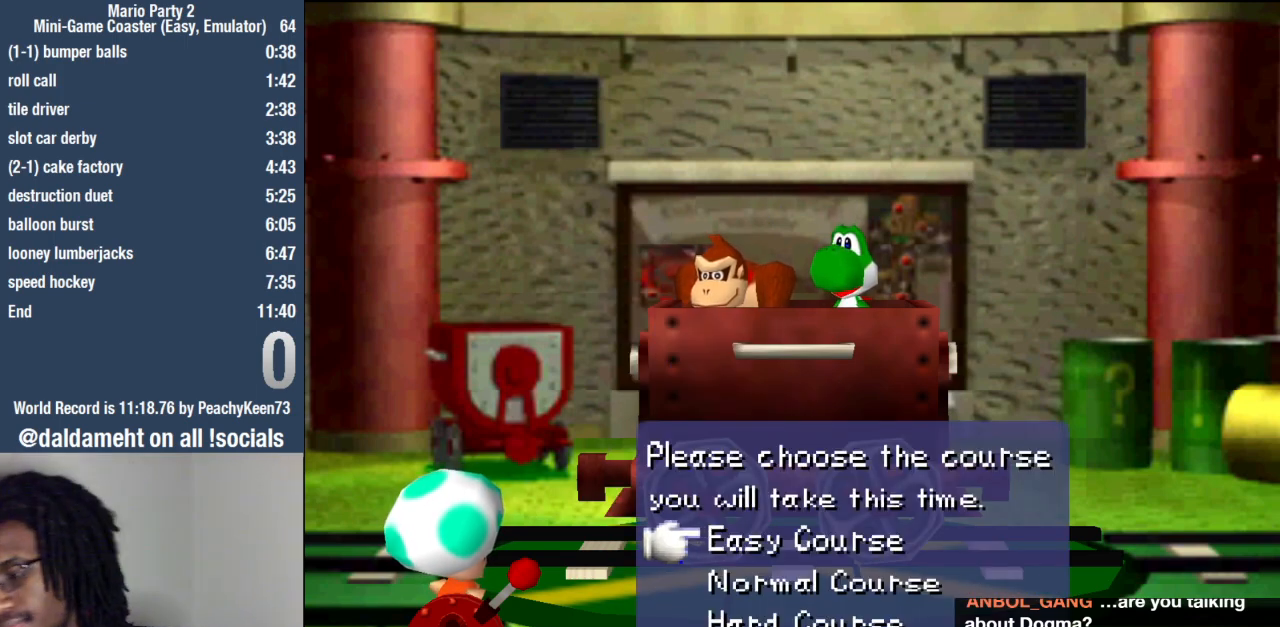
{"buttons": [], "left_stick": "center", "right_stick": "center", "events": [[233, "SQUARE", "down"], [300, "SQUARE", "up"], [400, "SQUARE", "down"], [467, "SQUARE", "up"]]}
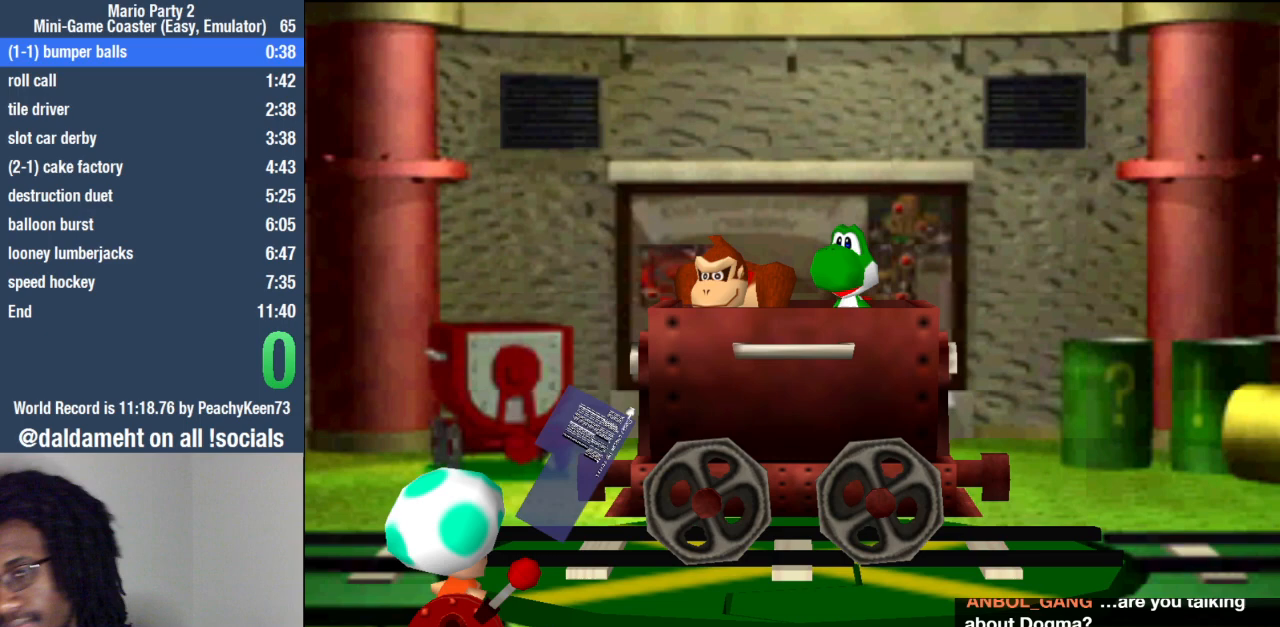
{"buttons": [], "left_stick": "center", "right_stick": "center", "events": [[67, "SQUARE", "down"], [167, "SQUARE", "up"], [233, "SQUARE", "down"], [300, "SQUARE", "up"], [400, "SQUARE", "down"], [467, "SQUARE", "up"]]}
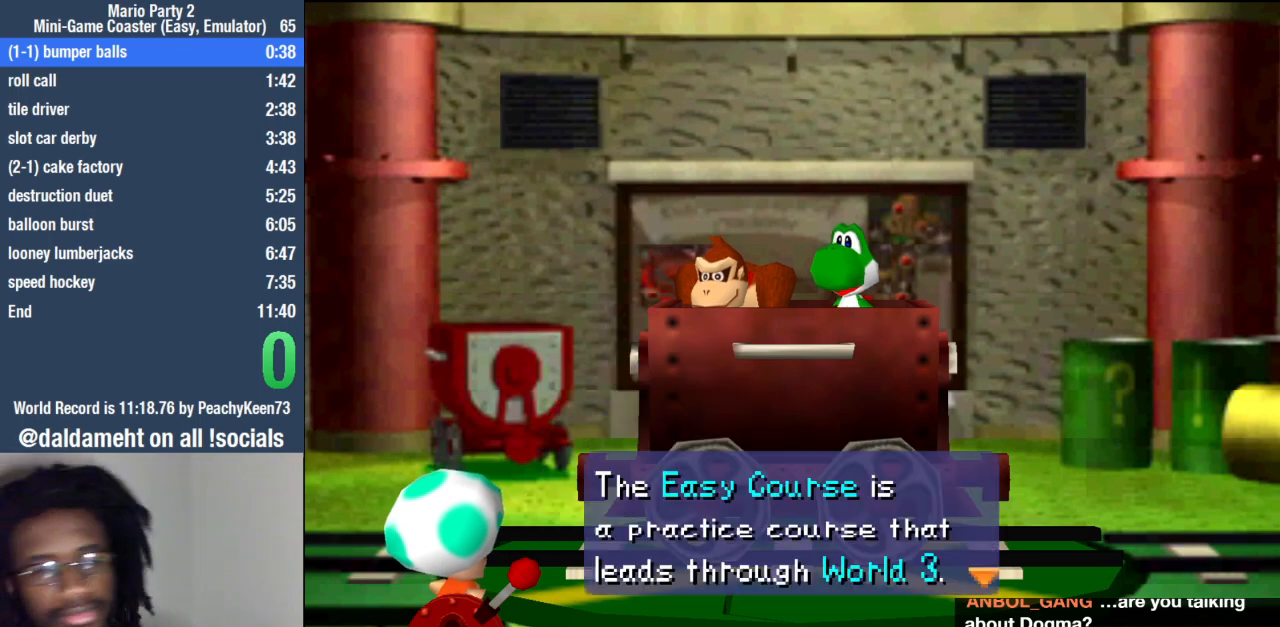
{"buttons": ["SQUARE"], "left_stick": "center", "right_stick": "center", "events": [[67, "SQUARE", "down"], [100, "SQUARE", "up"], [200, "SQUARE", "down"], [267, "SQUARE", "up"], [367, "SQUARE", "down"], [433, "SQUARE", "up"], [500, "SQUARE", "down"]]}
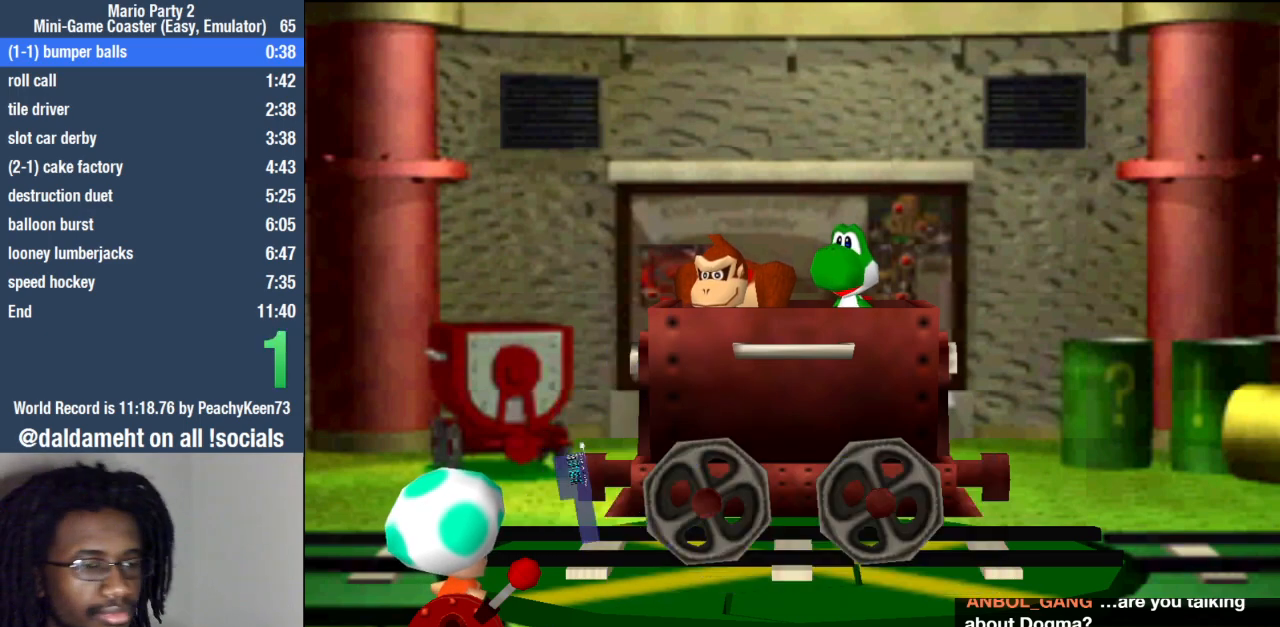
{"buttons": [], "left_stick": "center", "right_stick": "center", "events": [[100, "SQUARE", "up"], [200, "SQUARE", "down"], [267, "SQUARE", "up"], [333, "SQUARE", "down"], [433, "SQUARE", "up"]]}
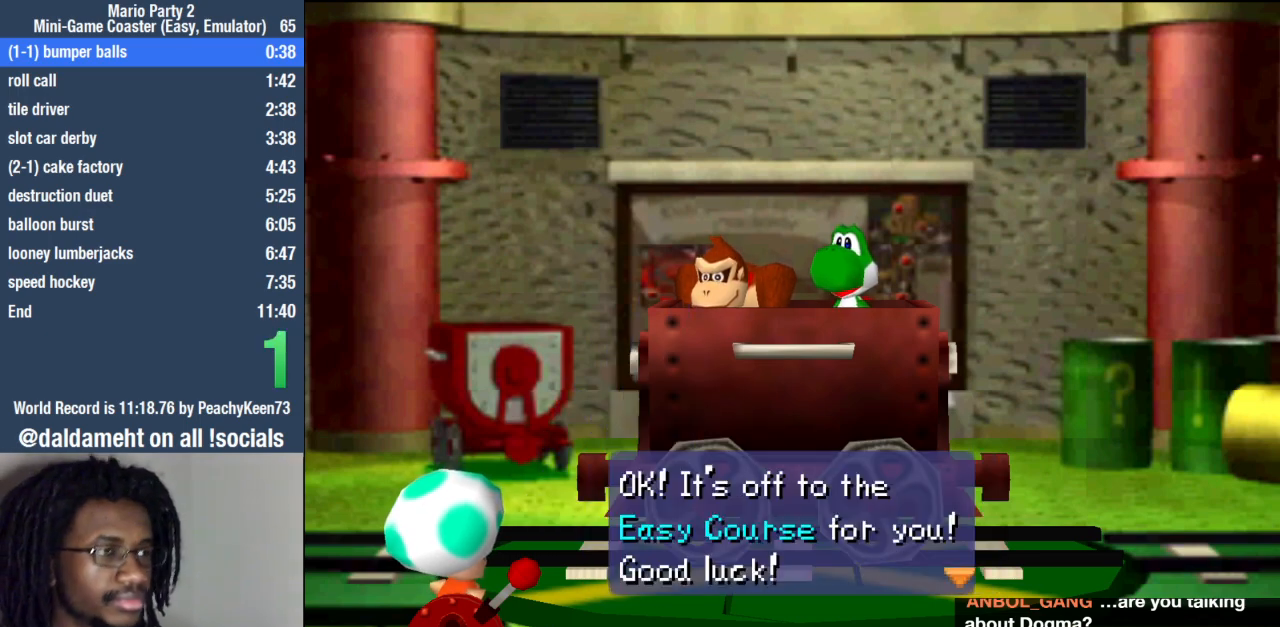
{"buttons": [], "left_stick": "center", "right_stick": "center", "events": [[33, "SQUARE", "down"], [133, "SQUARE", "up"], [200, "SQUARE", "down"], [300, "SQUARE", "up"], [367, "SQUARE", "down"], [467, "SQUARE", "up"]]}
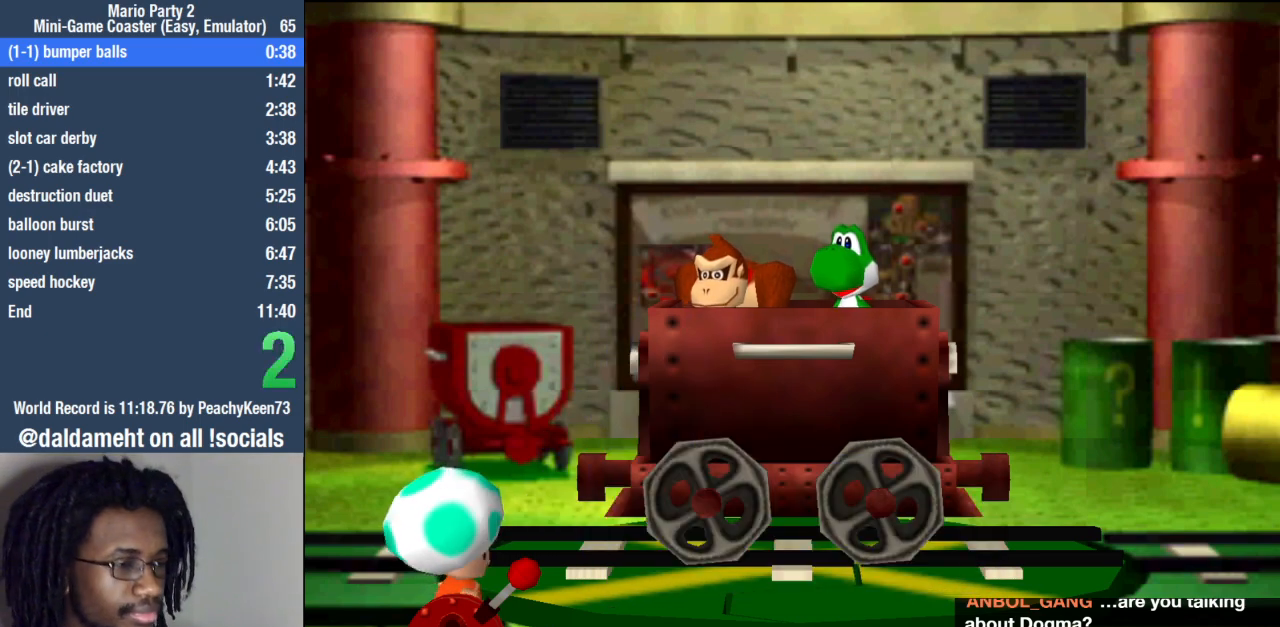
{"buttons": [], "left_stick": "center", "right_stick": "center", "events": [[67, "SQUARE", "down"], [133, "SQUARE", "up"], [233, "SQUARE", "down"], [300, "SQUARE", "up"]]}
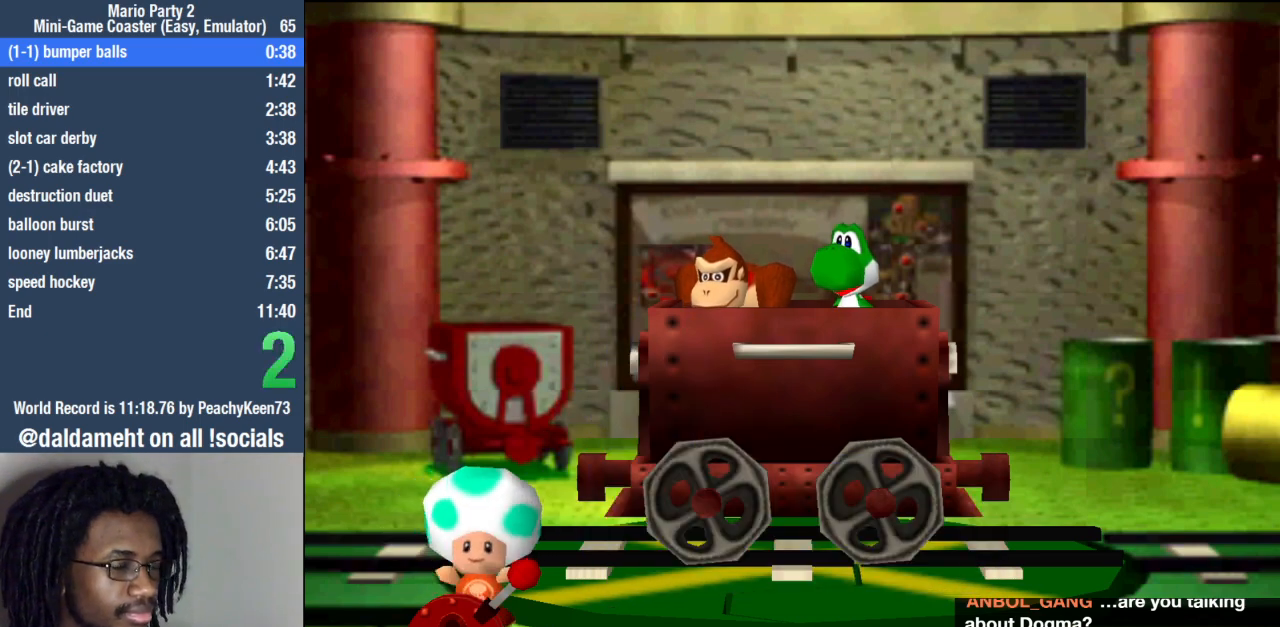
{"buttons": [], "left_stick": "center", "right_stick": "center", "events": []}
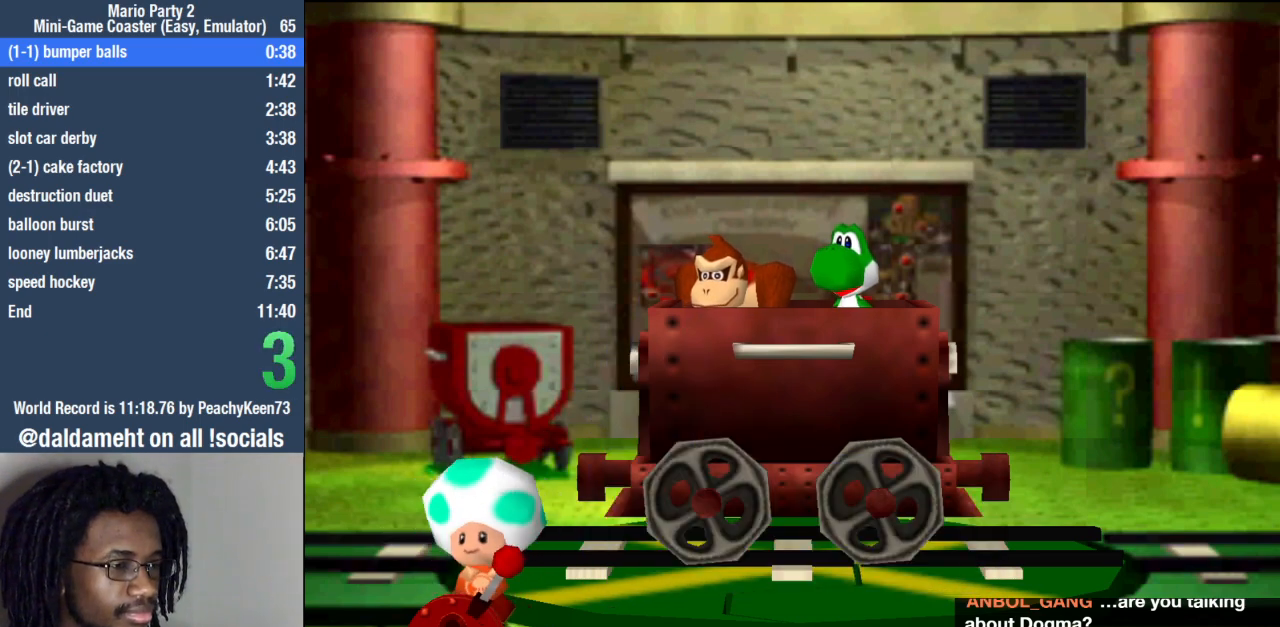
{"buttons": [], "left_stick": "center", "right_stick": "center", "events": []}
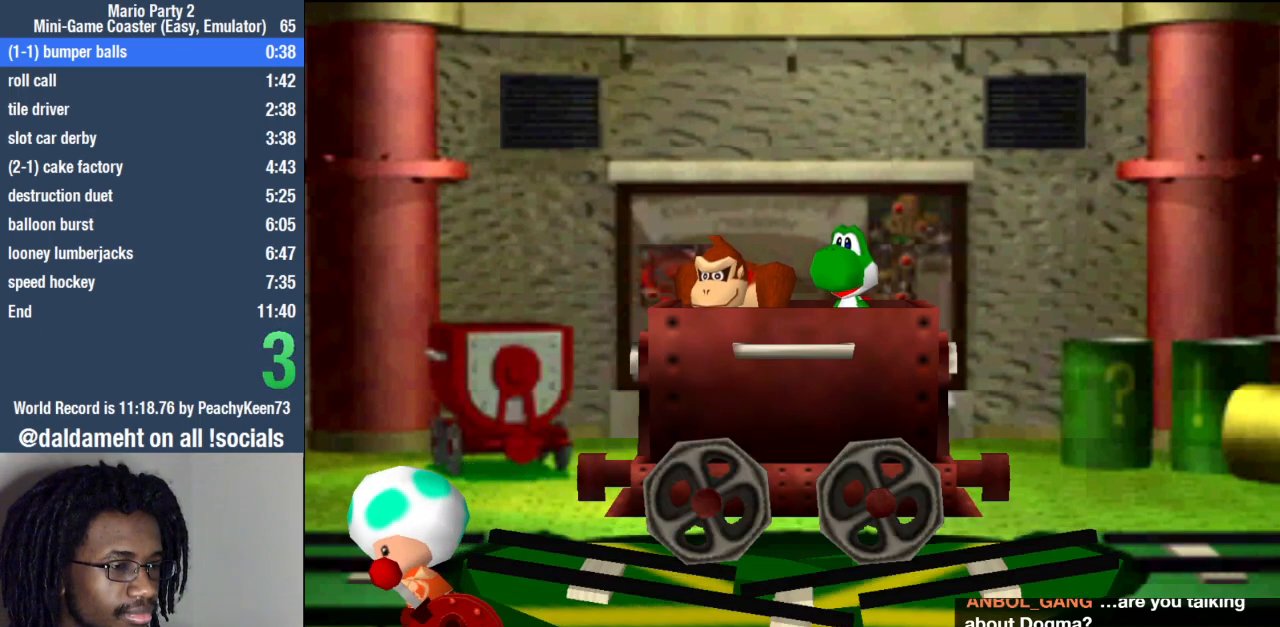
{"buttons": [], "left_stick": "center", "right_stick": "center", "events": []}
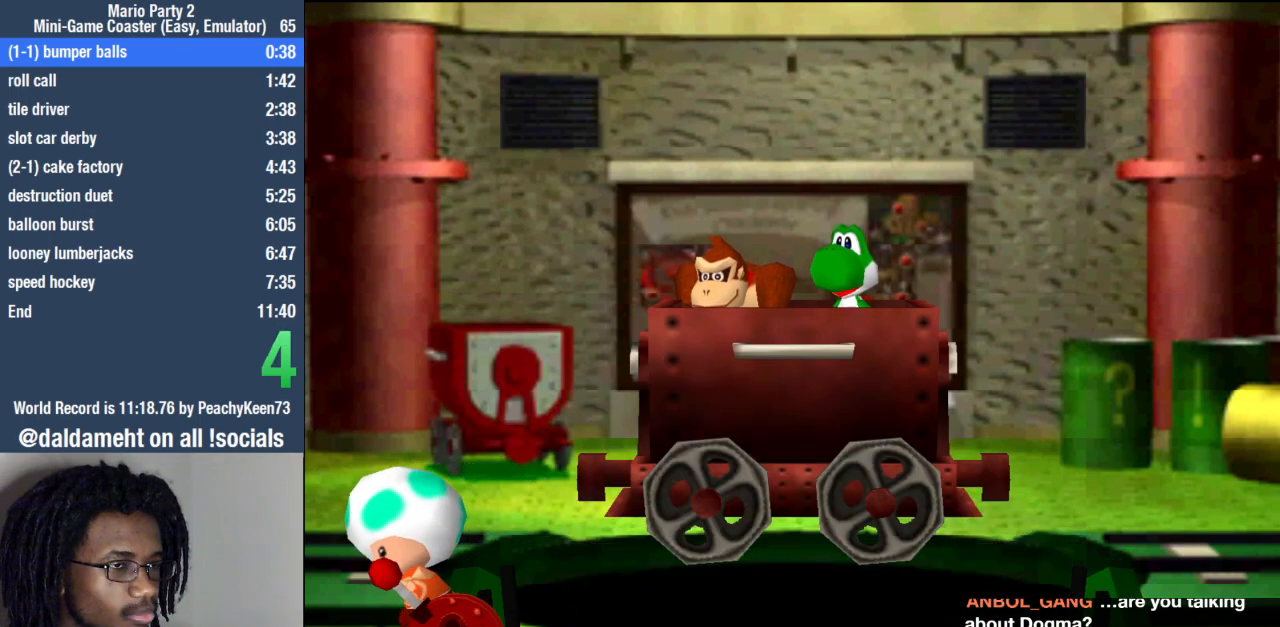
{"buttons": [], "left_stick": "center", "right_stick": "center", "events": []}
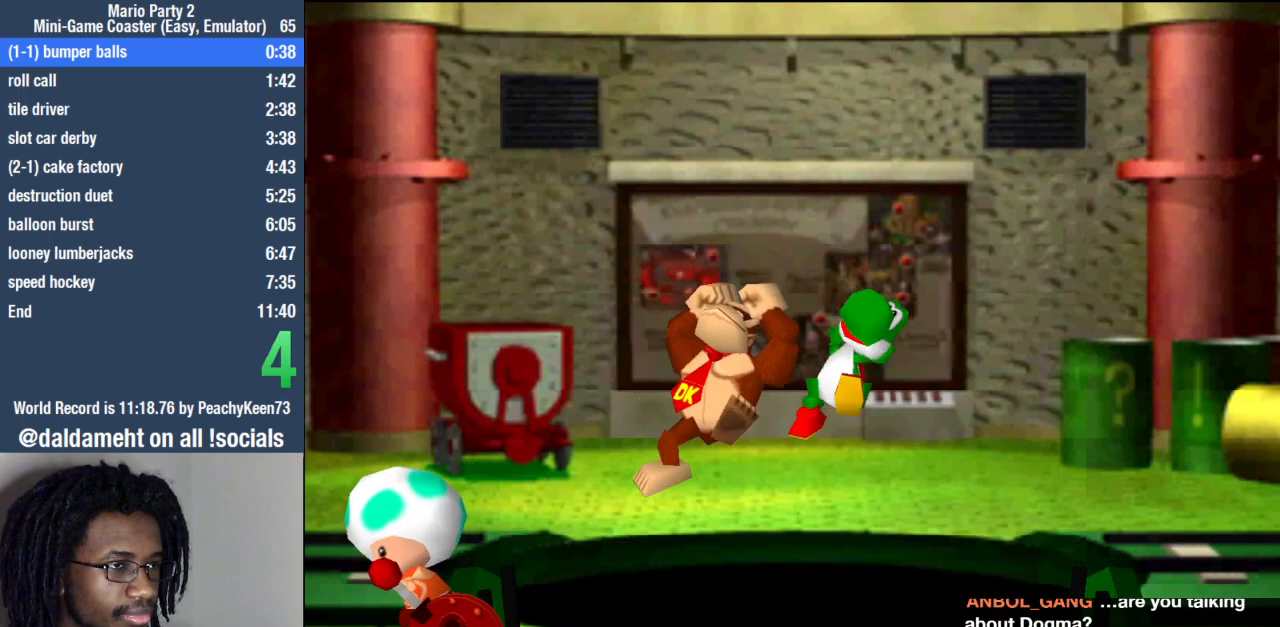
{"buttons": [], "left_stick": "center", "right_stick": "center", "events": []}
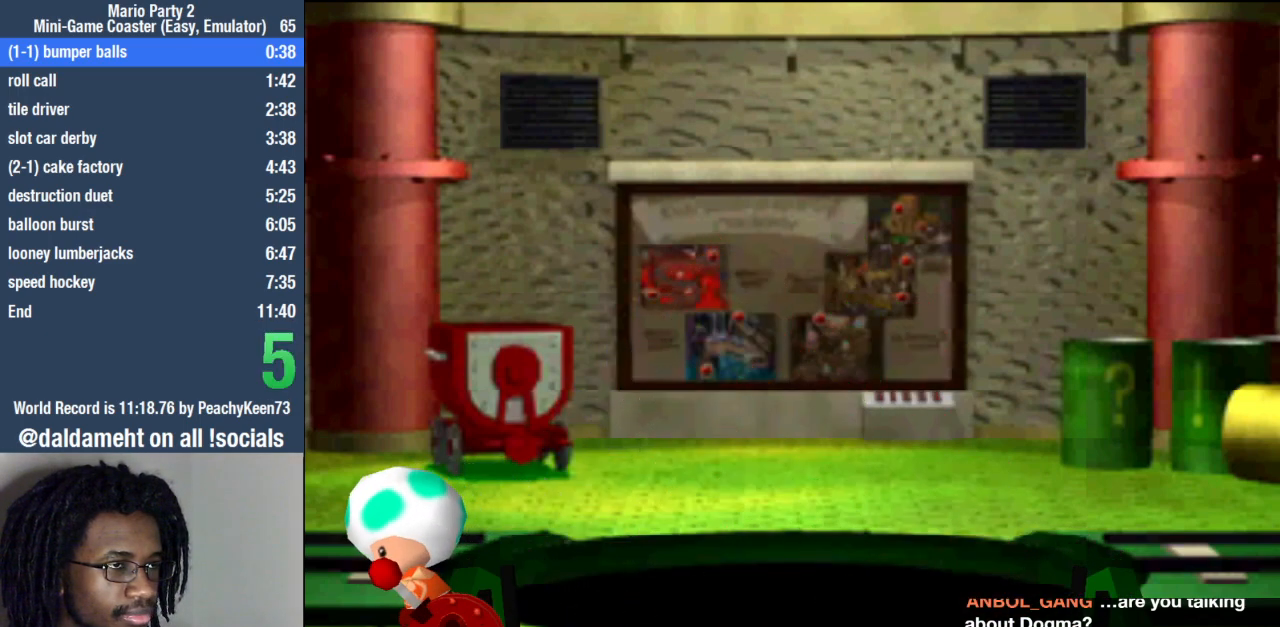
{"buttons": [], "left_stick": "center", "right_stick": "center", "events": []}
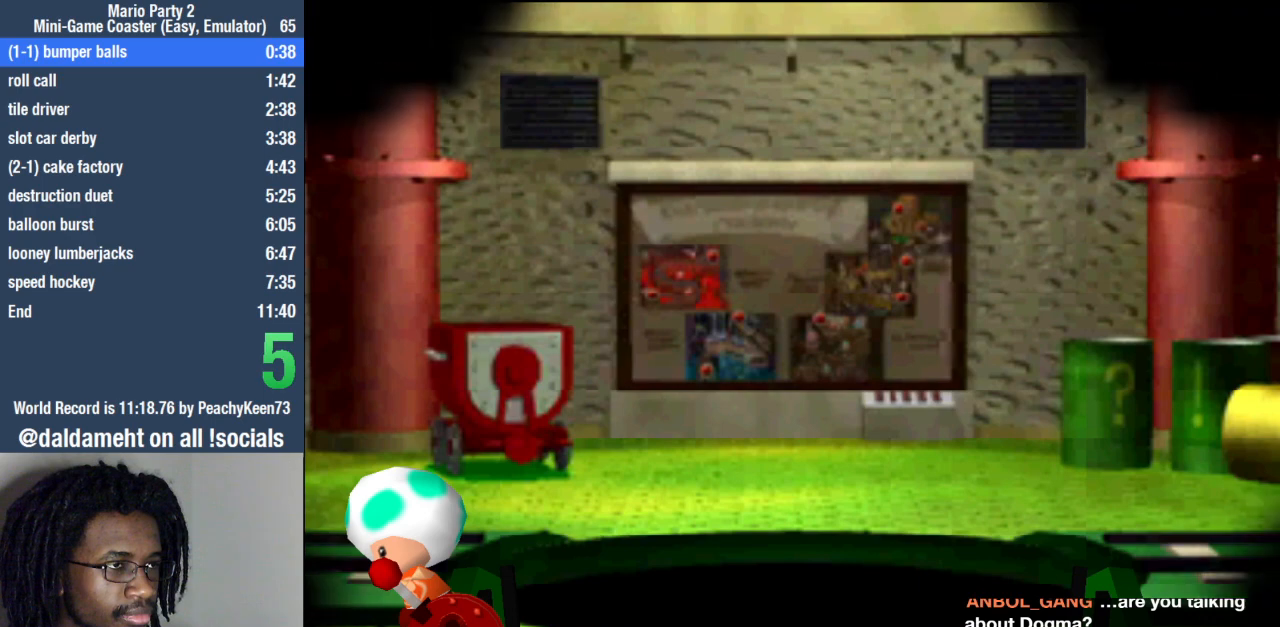
{"buttons": [], "left_stick": "up", "right_stick": "center", "events": [[200, "left_stick", "up-right"], [300, "left_stick", "down-right"], [367, "left_stick", "left"], [500, "left_stick", "up"]]}
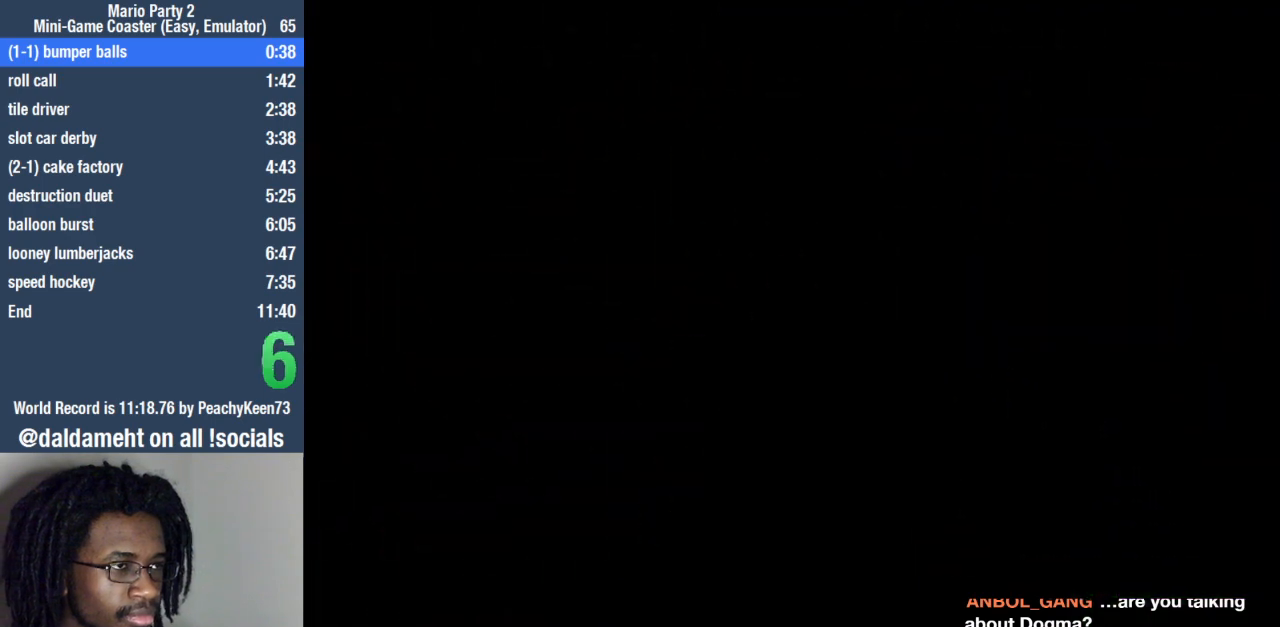
{"buttons": [], "left_stick": "center", "right_stick": "center", "events": [[67, "left_stick", "up-right"], [300, "left_stick", "center"]]}
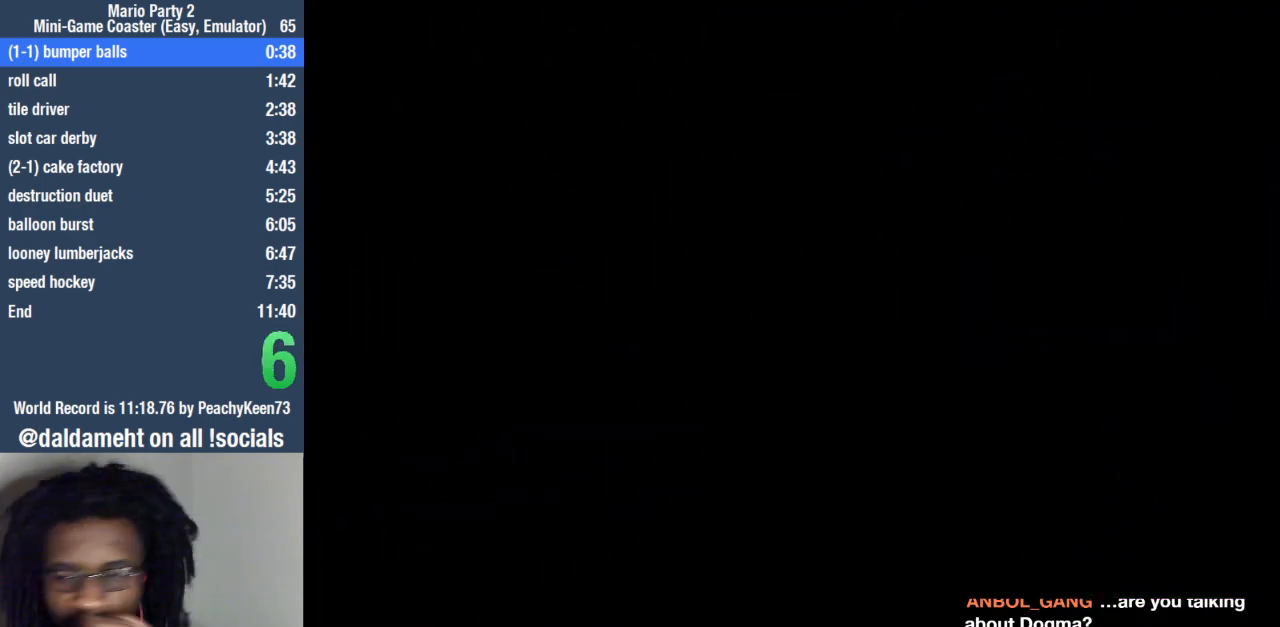
{"buttons": [], "left_stick": "center", "right_stick": "center", "events": []}
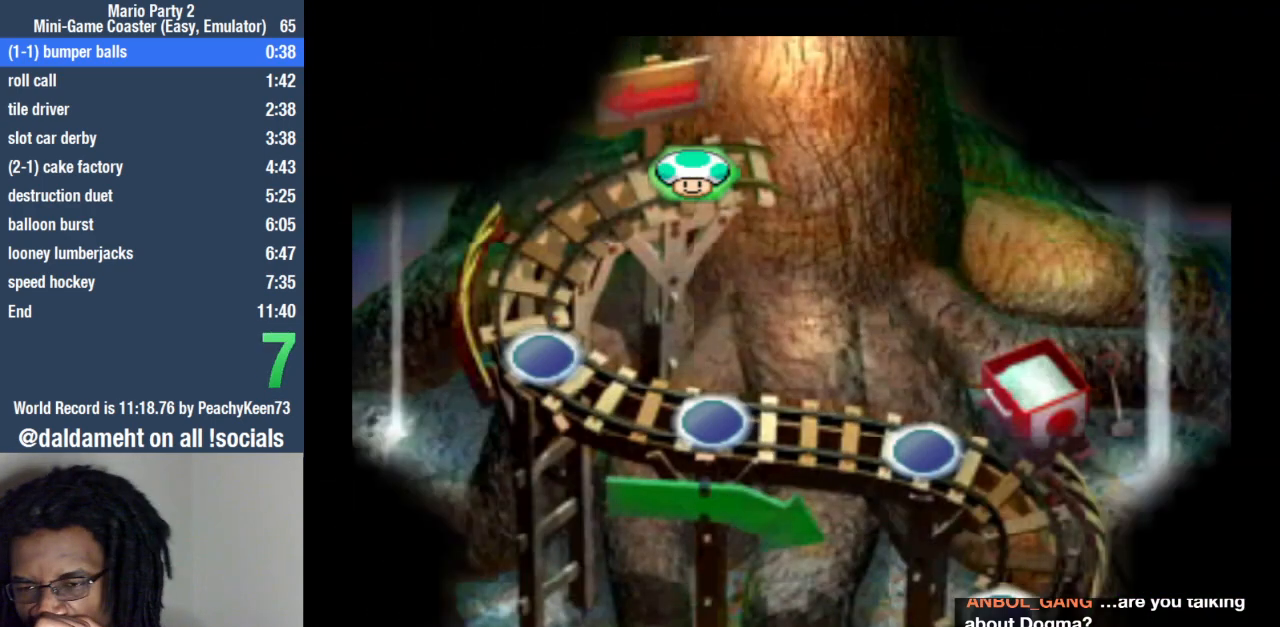
{"buttons": [], "left_stick": "center", "right_stick": "center", "events": []}
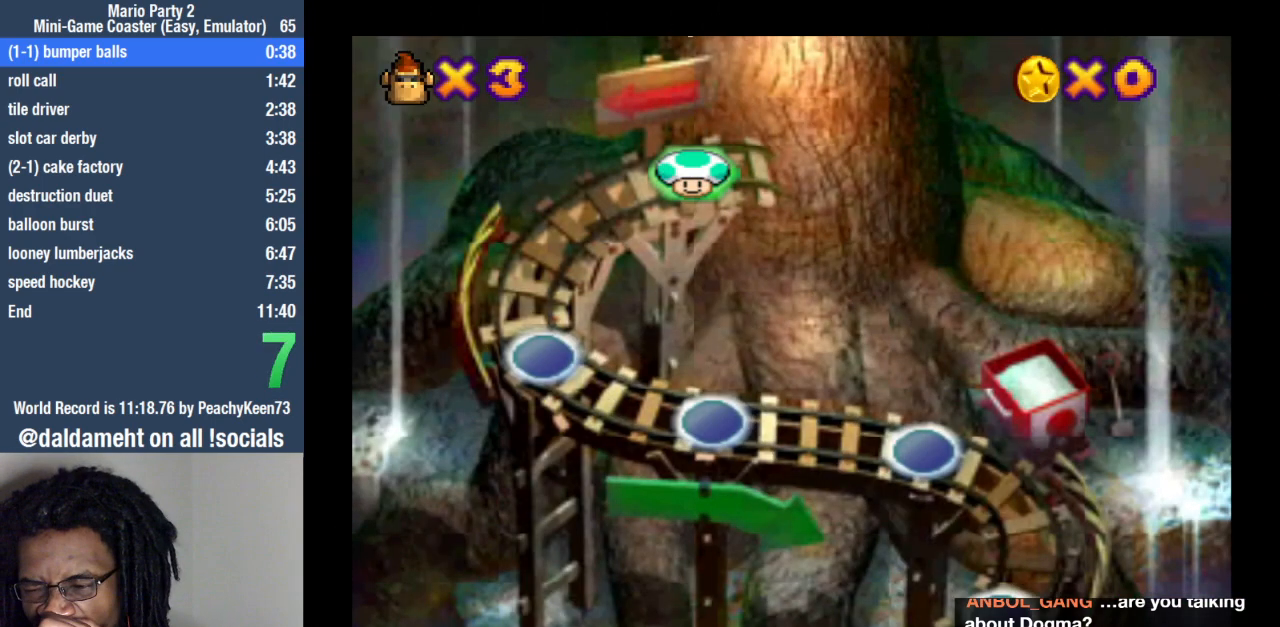
{"buttons": [], "left_stick": "center", "right_stick": "center", "events": []}